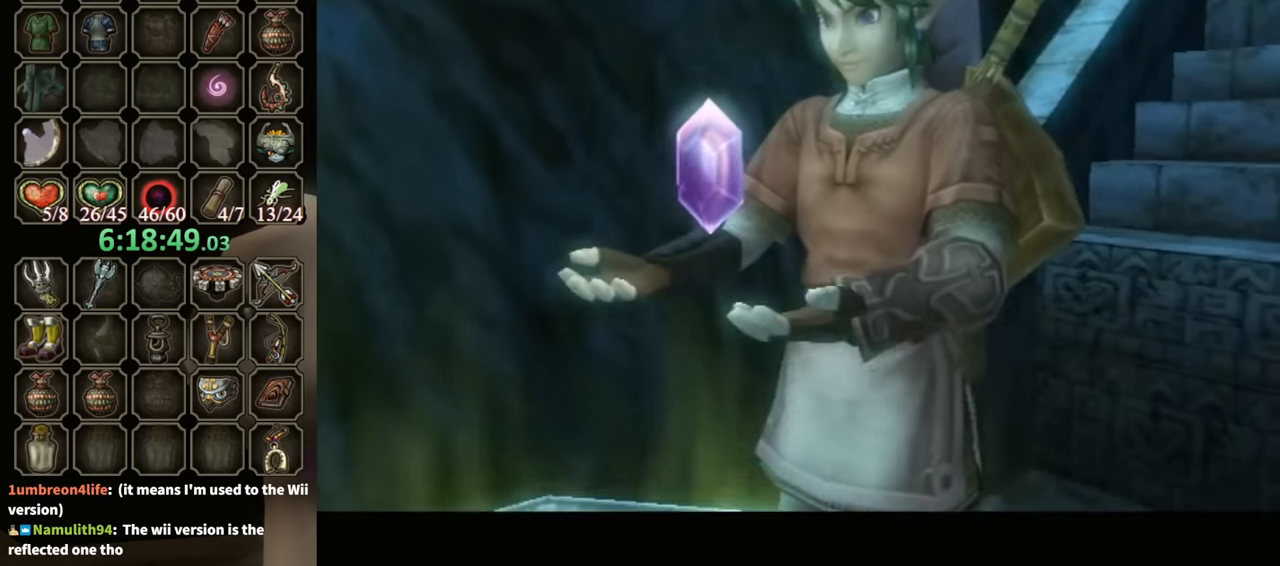
Gameplay with a controller (Nintendo layout); each line is a JSON object with the inputs held at the frame after it. "events" lists button and stick changes between this image and that frame as [ms after this image, input, new state], when the widget could be followed in between. Not read: L3 R3.
{"buttons": ["B"], "left_stick": "right", "right_stick": "center", "events": [[367, "left_stick", "right"]]}
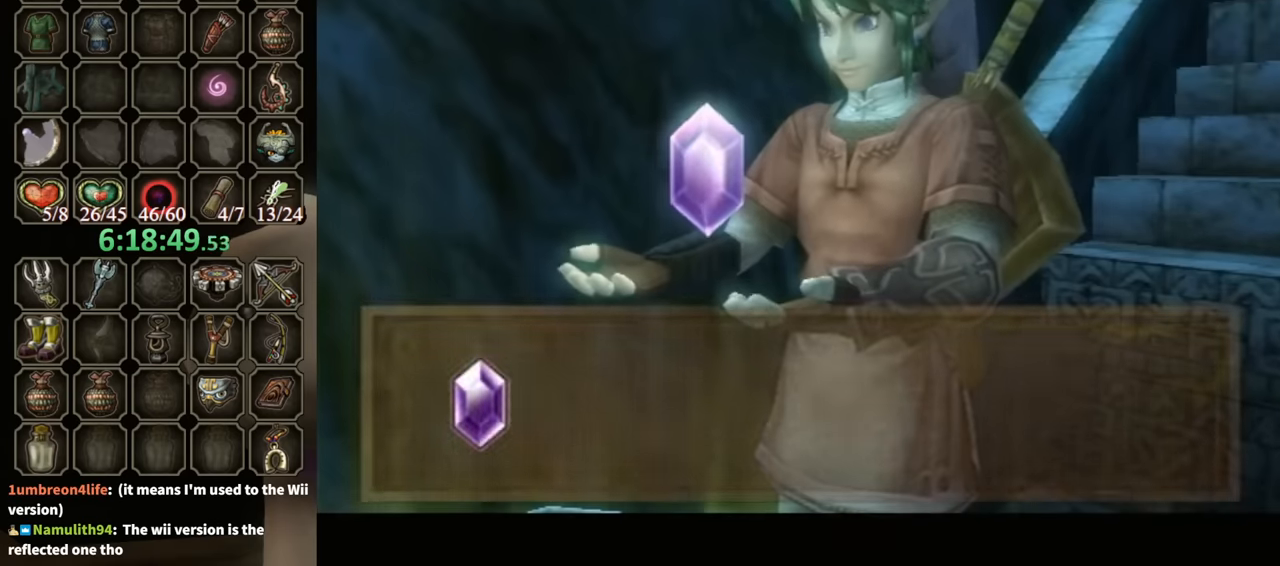
{"buttons": [], "left_stick": "right", "right_stick": "center", "events": [[333, "B", "up"]]}
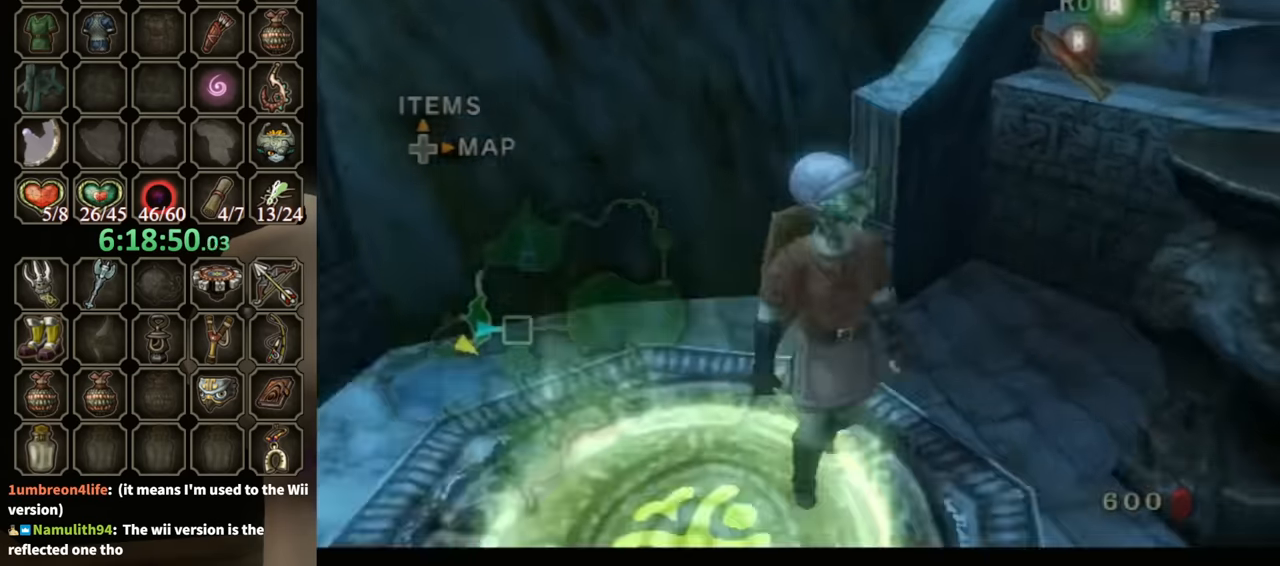
{"buttons": ["R1"], "left_stick": "up-right", "right_stick": "center", "events": [[200, "left_stick", "up-right"], [300, "X", "down"], [367, "X", "up"], [467, "R1", "down"]]}
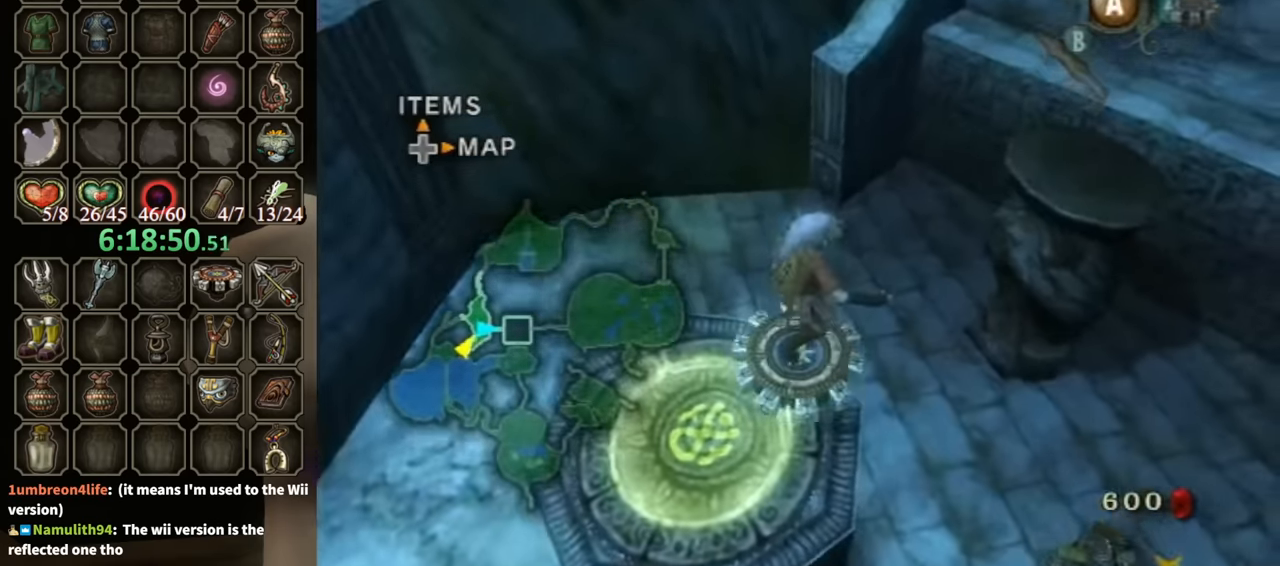
{"buttons": ["R1"], "left_stick": "right", "right_stick": "center", "events": [[67, "left_stick", "center"], [333, "left_stick", "right"]]}
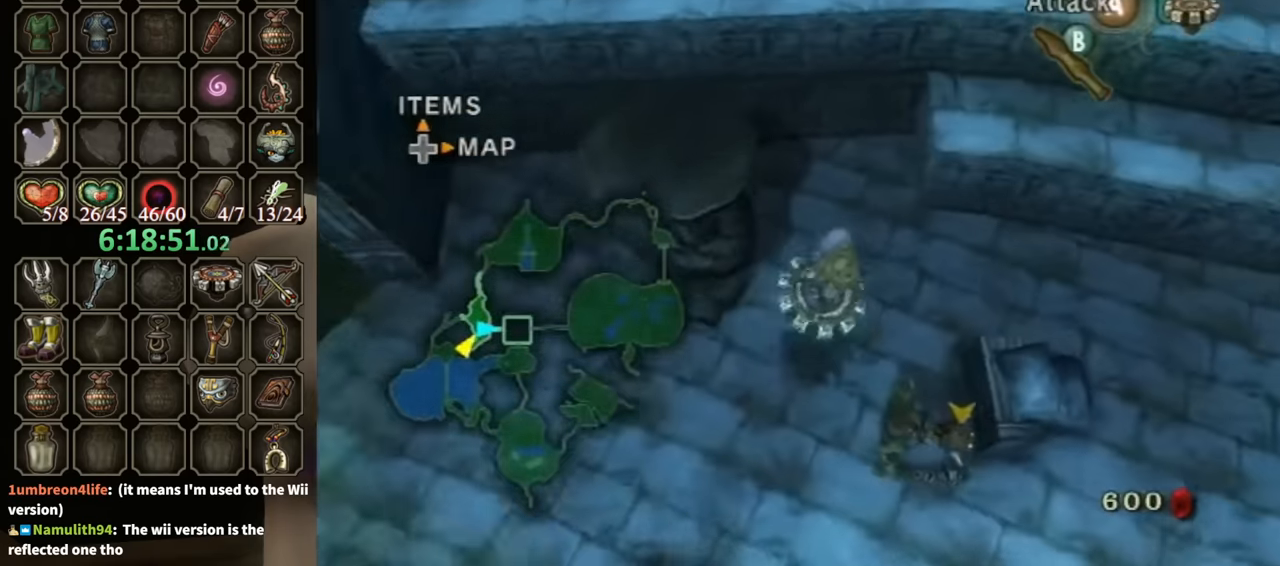
{"buttons": [], "left_stick": "up", "right_stick": "center", "events": [[133, "left_stick", "up-right"], [233, "X", "down"], [266, "R1", "up"], [300, "X", "up"], [433, "left_stick", "up"]]}
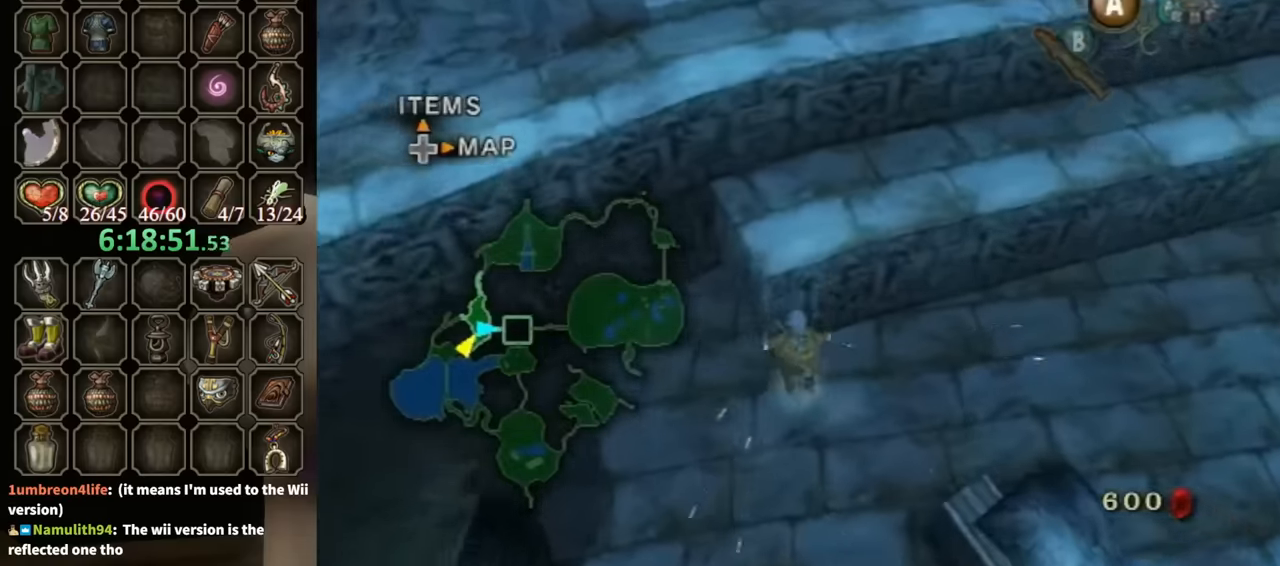
{"buttons": [], "left_stick": "up", "right_stick": "center", "events": []}
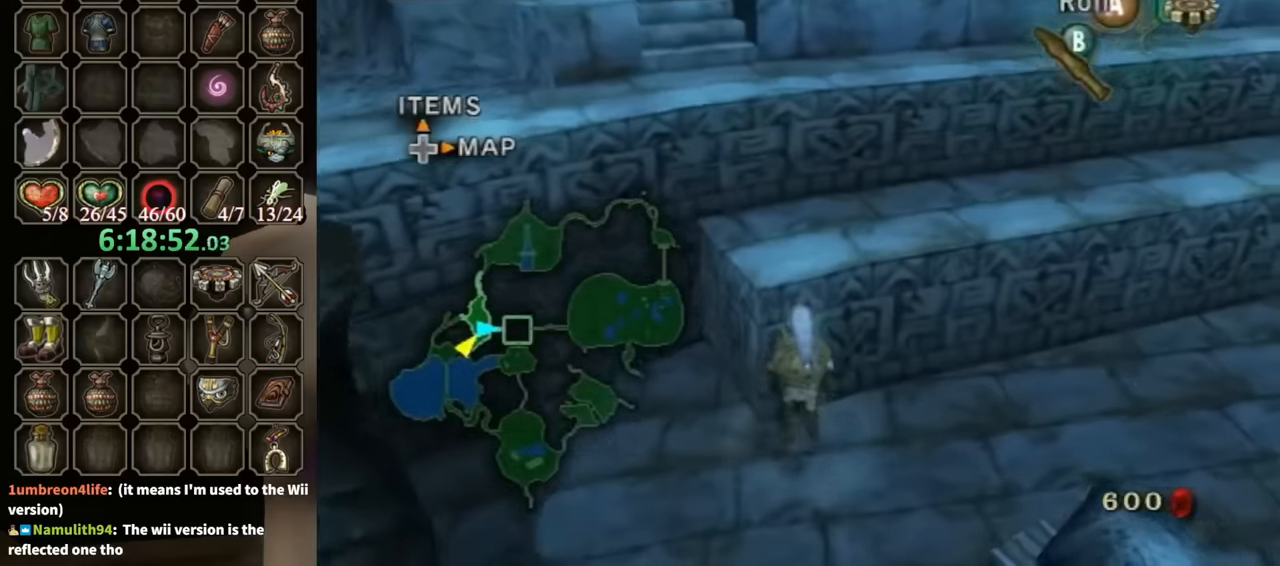
{"buttons": [], "left_stick": "up", "right_stick": "center", "events": []}
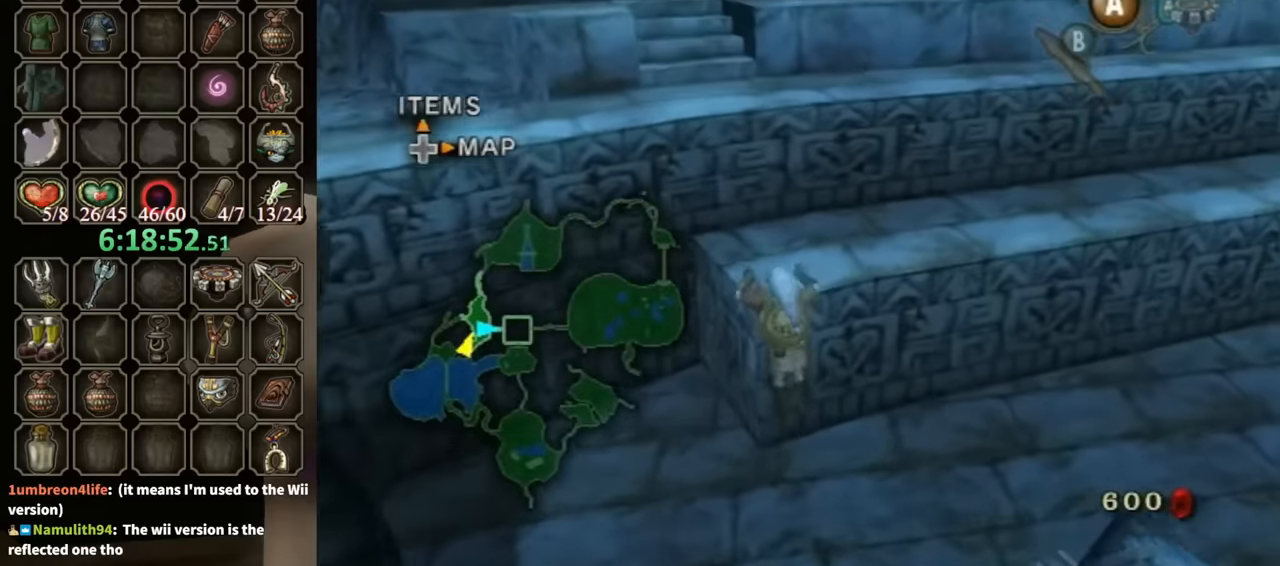
{"buttons": [], "left_stick": "up", "right_stick": "center", "events": [[233, "right_stick", "down-right"], [333, "right_stick", "center"]]}
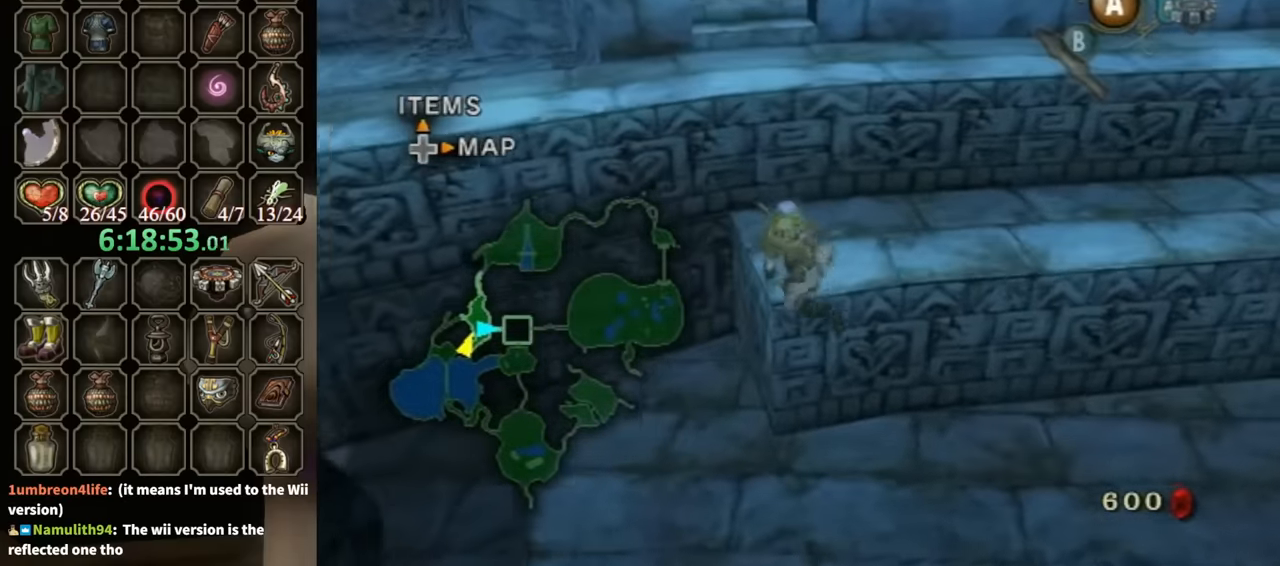
{"buttons": [], "left_stick": "up", "right_stick": "center", "events": []}
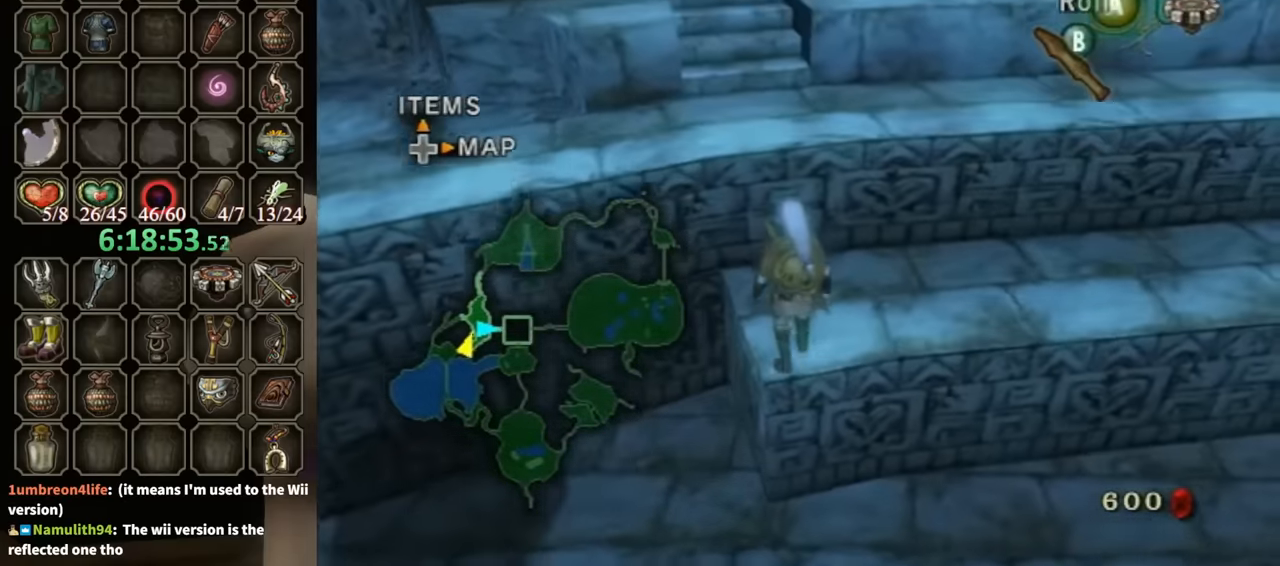
{"buttons": [], "left_stick": "up", "right_stick": "center", "events": []}
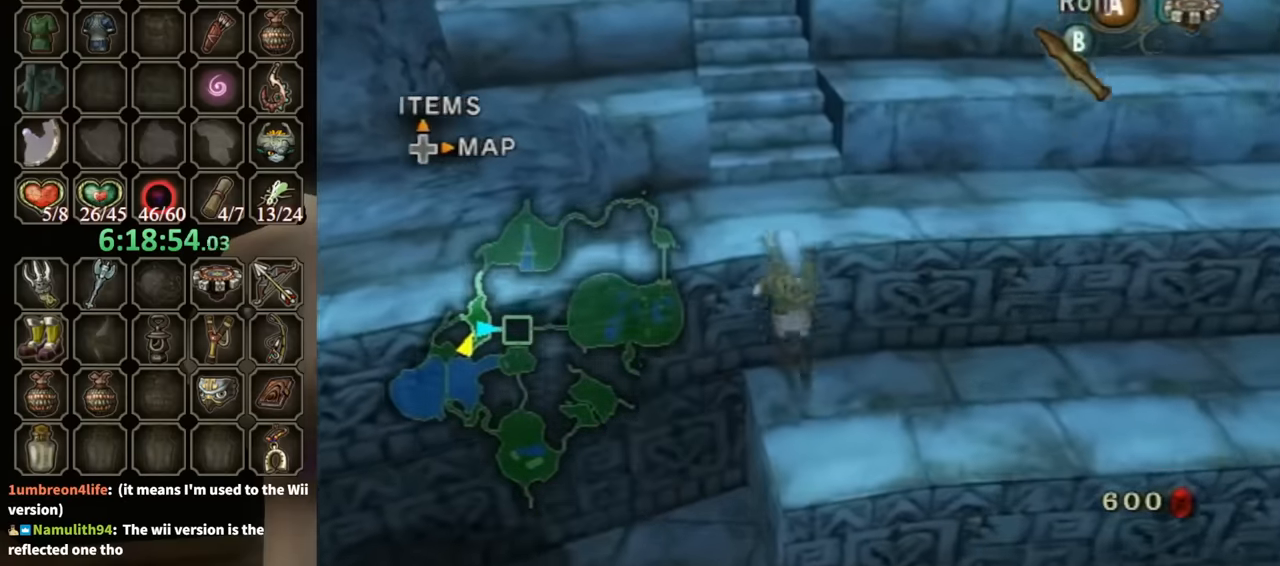
{"buttons": [], "left_stick": "up-left", "right_stick": "center", "events": [[200, "left_stick", "up-left"], [300, "left_stick", "up"], [466, "left_stick", "up-left"]]}
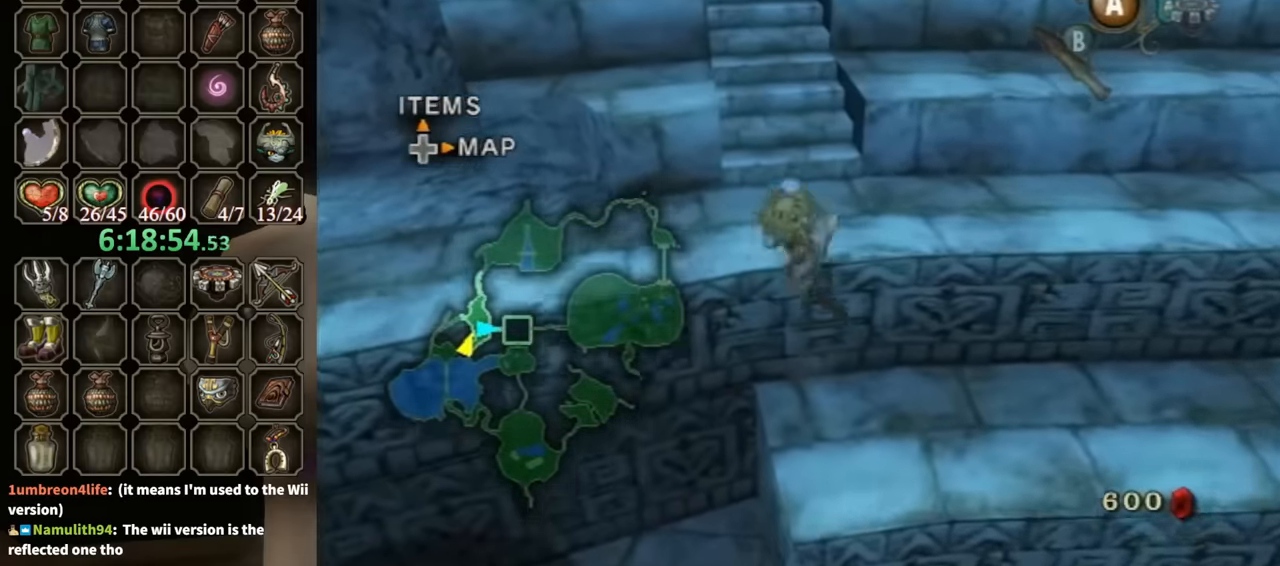
{"buttons": [], "left_stick": "up", "right_stick": "center", "events": [[33, "left_stick", "center"], [200, "left_stick", "up"]]}
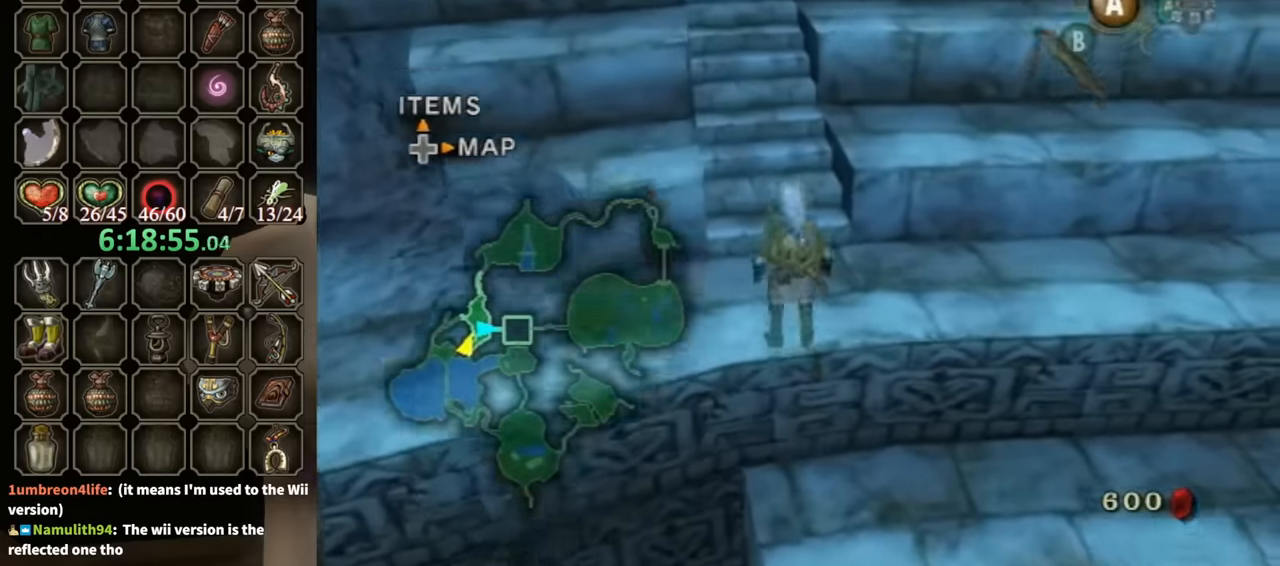
{"buttons": [], "left_stick": "up", "right_stick": "center", "events": [[133, "A", "down"], [166, "A", "up"]]}
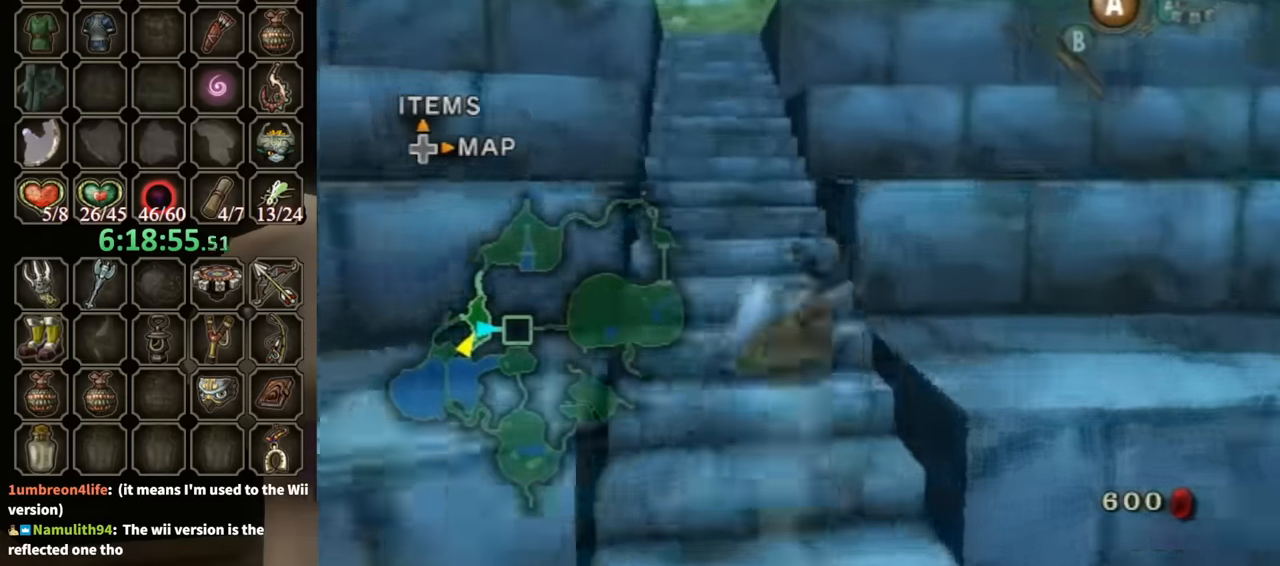
{"buttons": [], "left_stick": "up", "right_stick": "center", "events": [[333, "A", "down"], [366, "A", "up"]]}
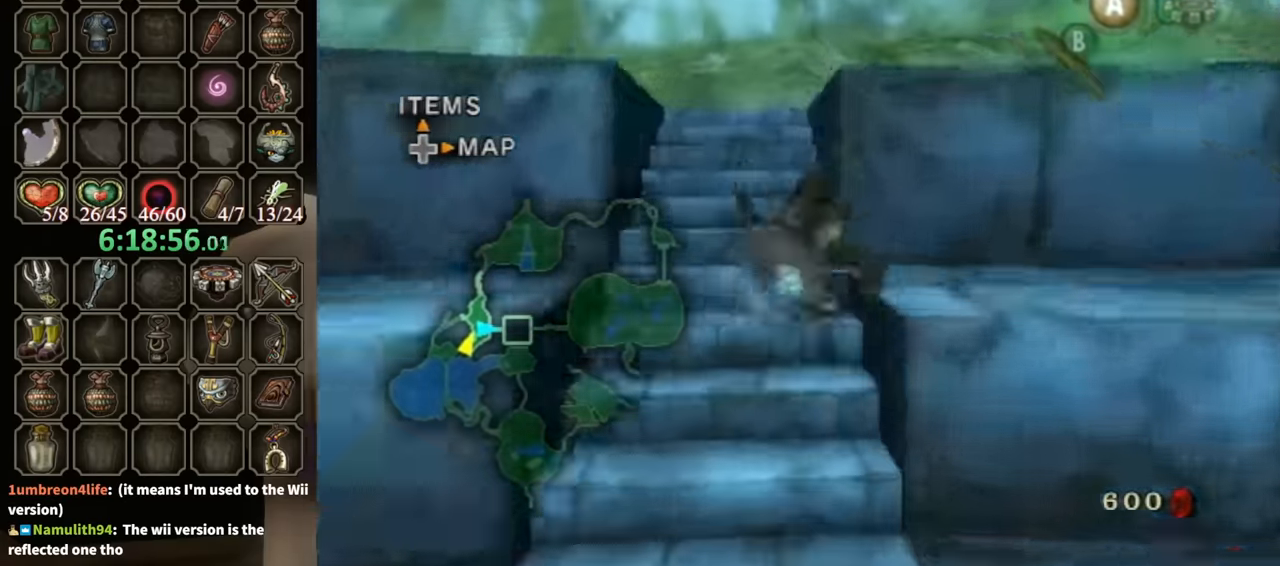
{"buttons": [], "left_stick": "up-right", "right_stick": "center", "events": [[233, "right_stick", "left"], [300, "left_stick", "up-right"], [433, "right_stick", "center"]]}
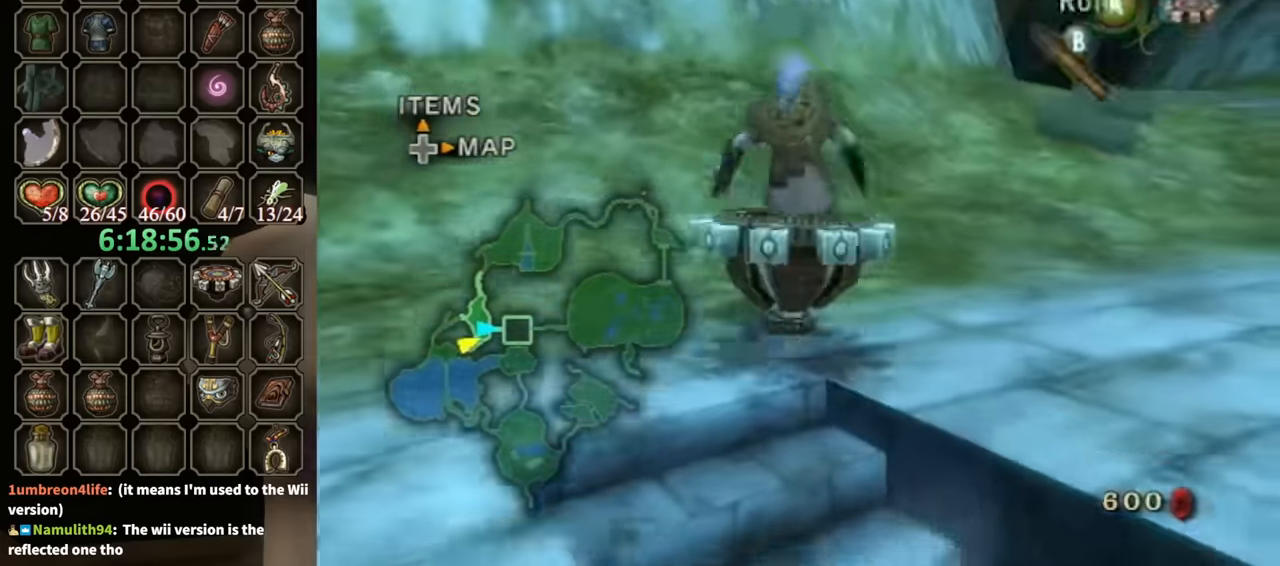
{"buttons": ["R1"], "left_stick": "center", "right_stick": "center", "events": [[33, "X", "down"], [100, "X", "up"], [133, "left_stick", "center"], [166, "R1", "down"]]}
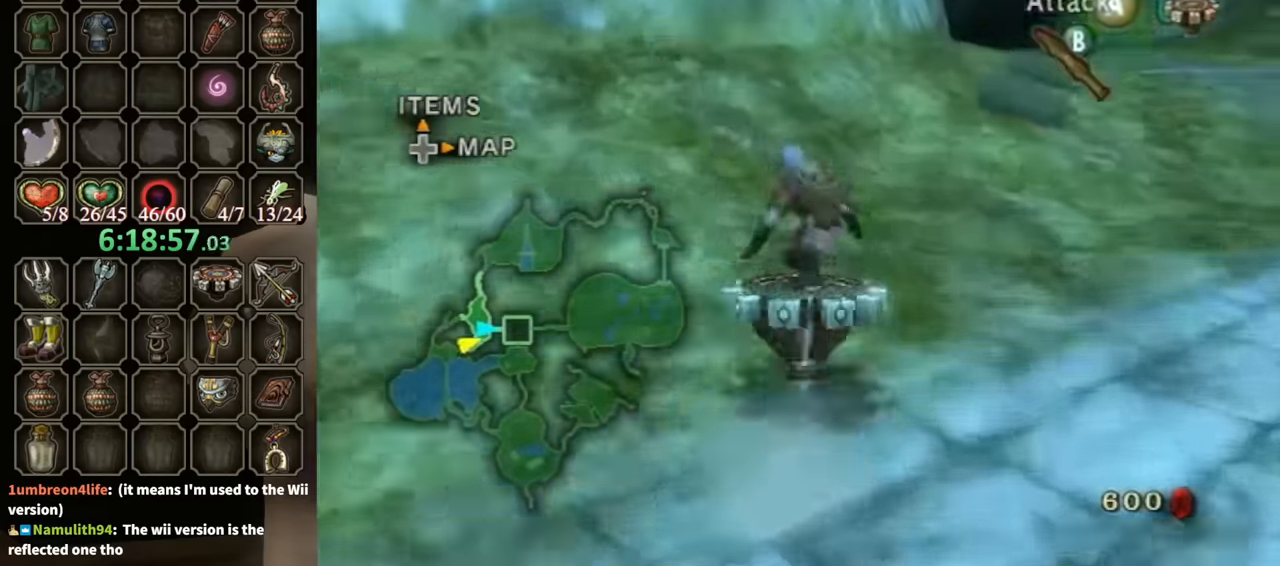
{"buttons": ["R1"], "left_stick": "center", "right_stick": "center", "events": [[33, "left_stick", "up-right"], [333, "left_stick", "center"]]}
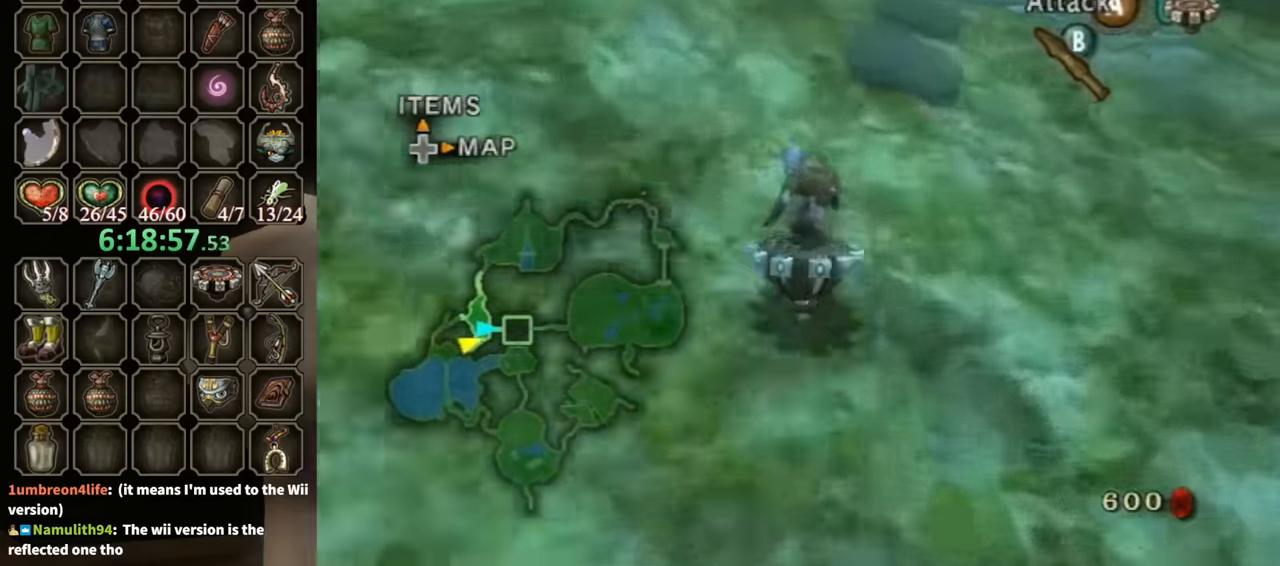
{"buttons": ["R1"], "left_stick": "center", "right_stick": "center", "events": []}
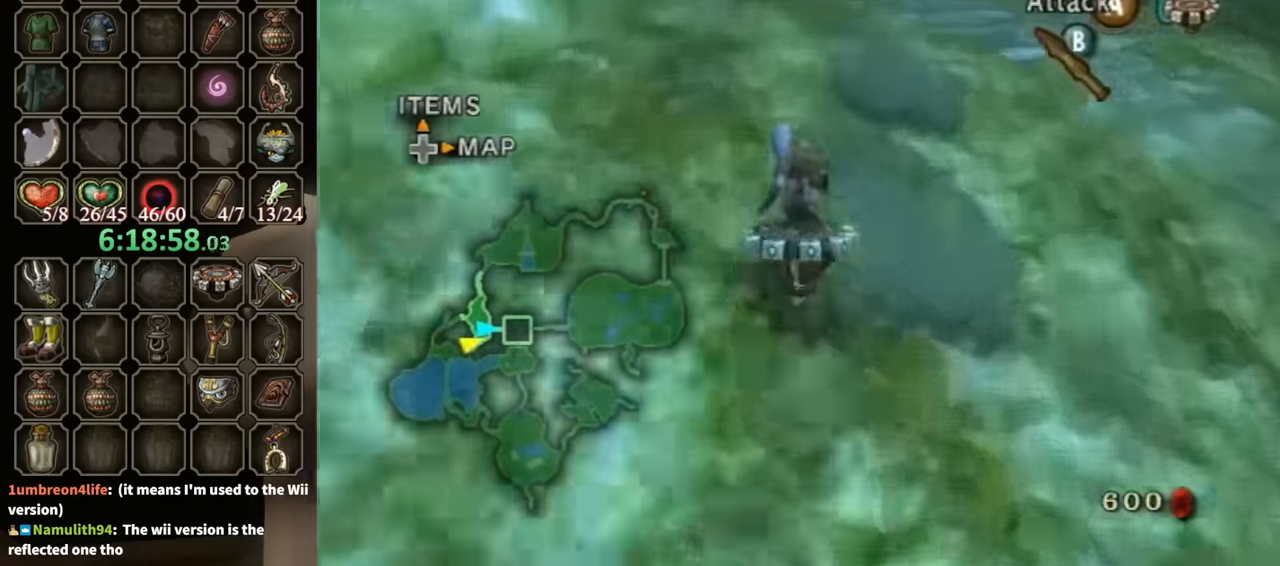
{"buttons": ["R1"], "left_stick": "center", "right_stick": "center", "events": [[366, "left_stick", "left"], [466, "left_stick", "center"]]}
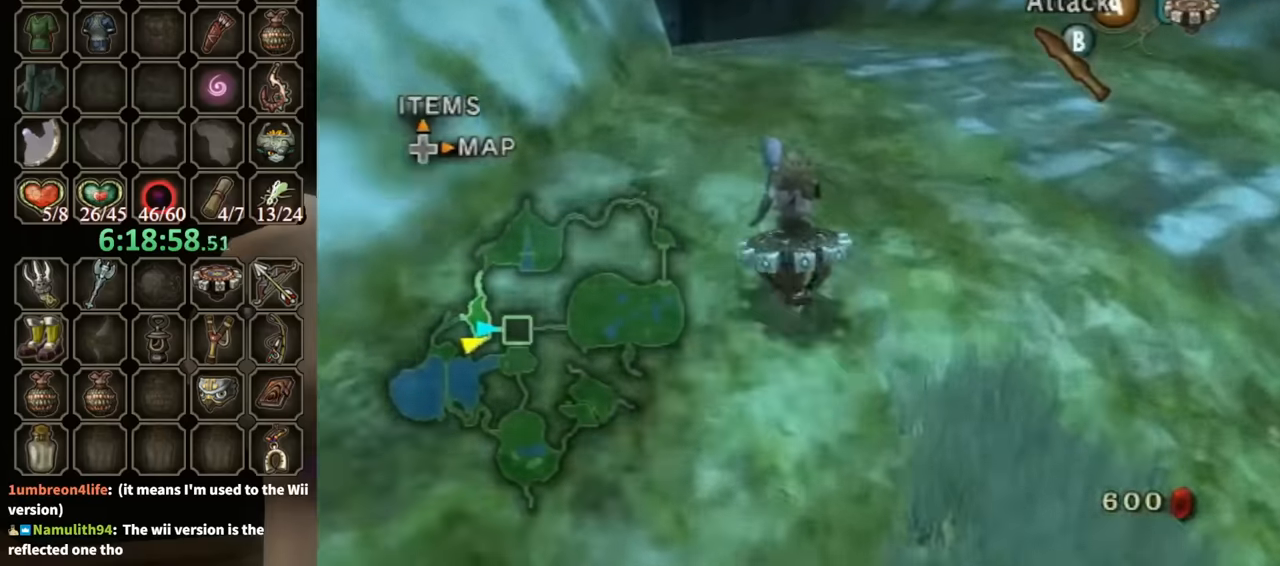
{"buttons": ["R1"], "left_stick": "left", "right_stick": "center", "events": [[366, "left_stick", "left"]]}
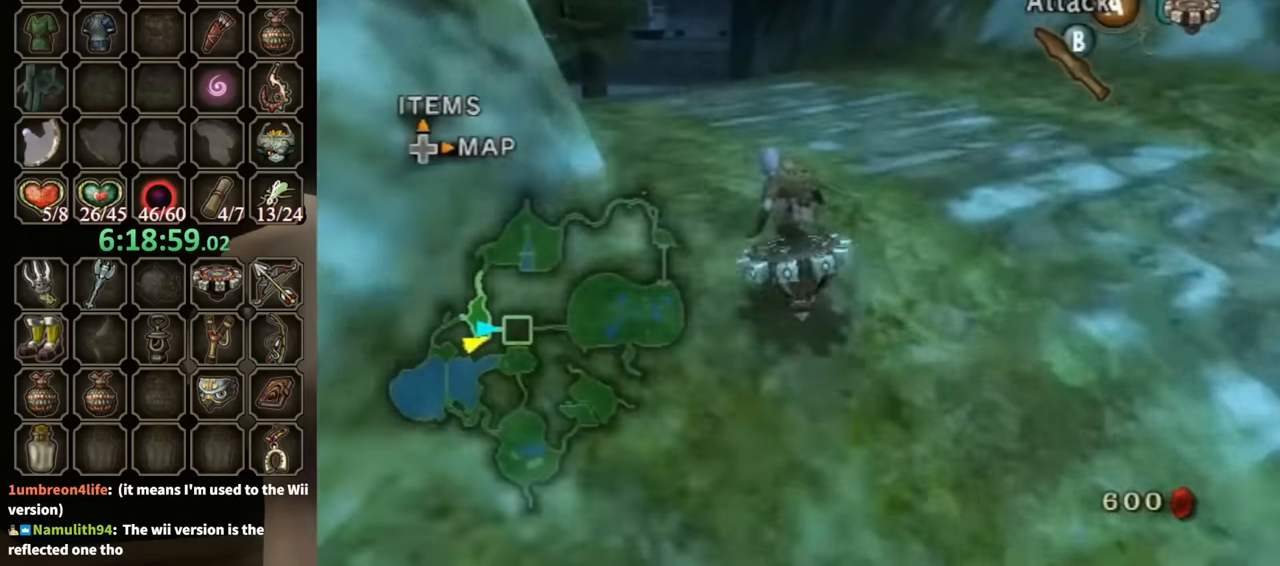
{"buttons": ["R1"], "left_stick": "left", "right_stick": "center", "events": [[66, "left_stick", "center"], [166, "left_stick", "left"], [333, "left_stick", "center"], [400, "left_stick", "left"]]}
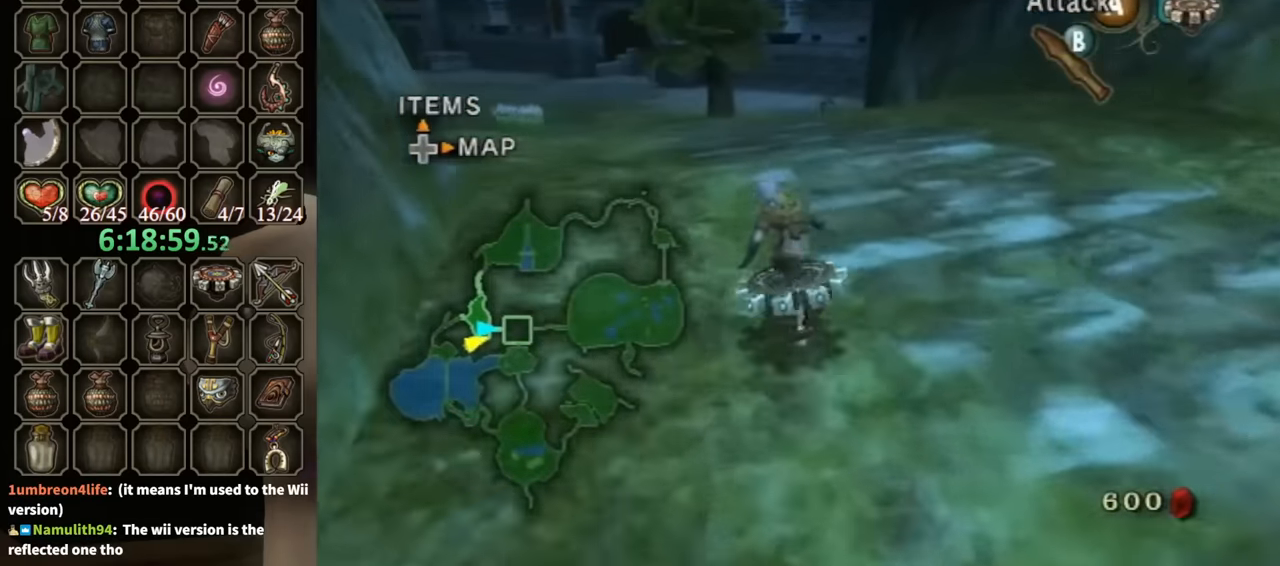
{"buttons": ["R1"], "left_stick": "left", "right_stick": "center", "events": [[166, "left_stick", "center"], [266, "left_stick", "left"]]}
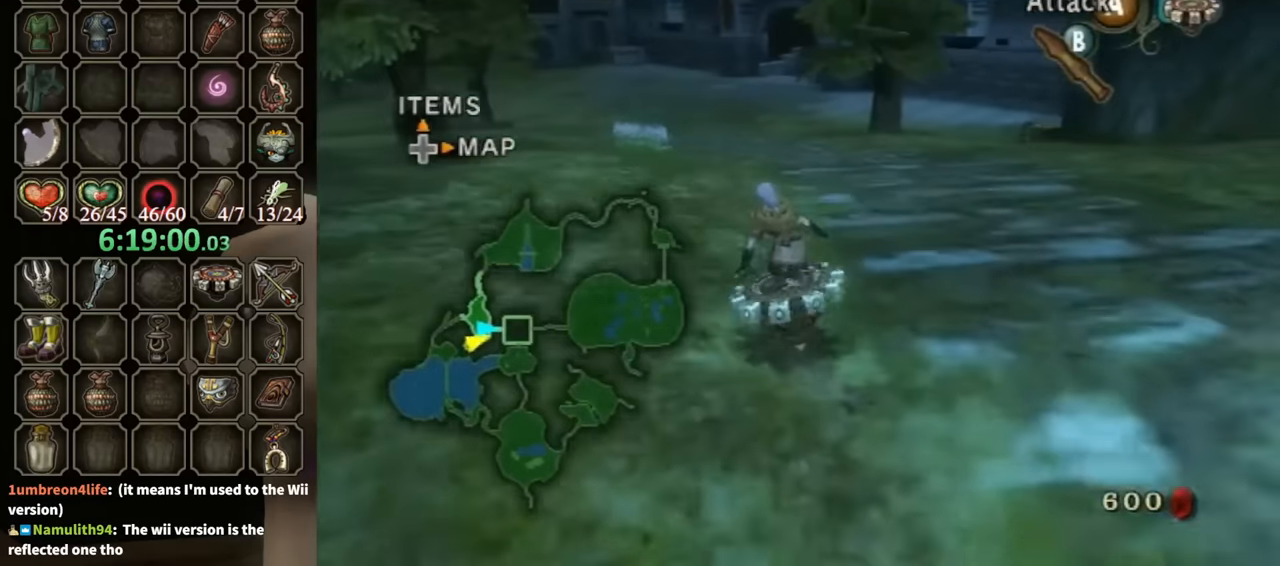
{"buttons": ["R1"], "left_stick": "left", "right_stick": "center", "events": []}
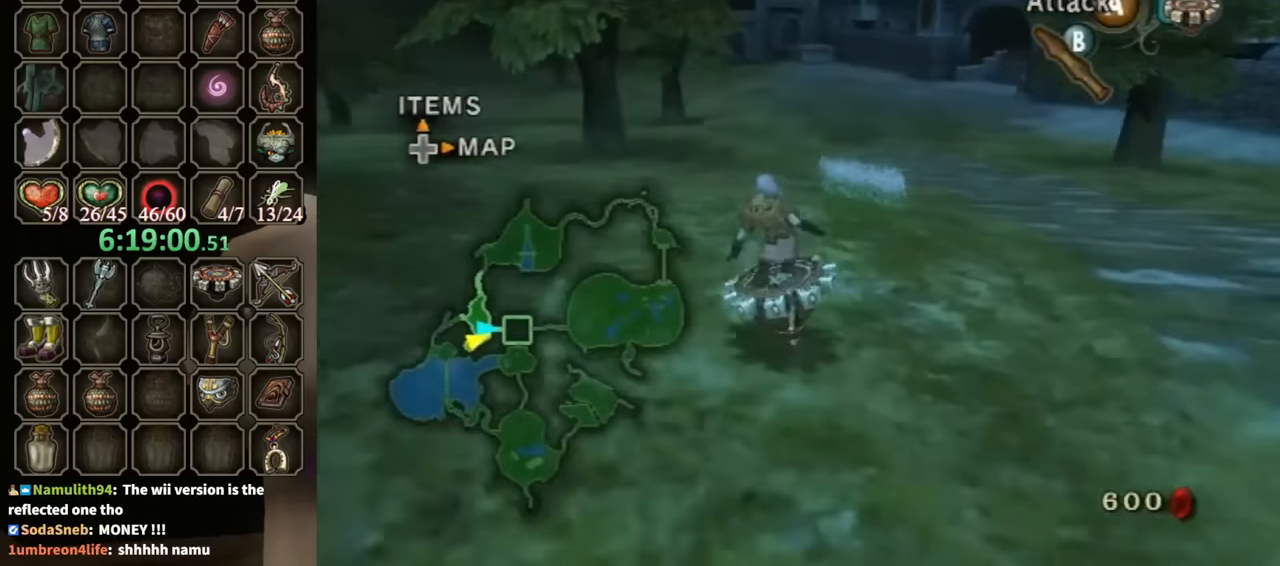
{"buttons": ["R1"], "left_stick": "center", "right_stick": "center", "events": [[133, "left_stick", "center"]]}
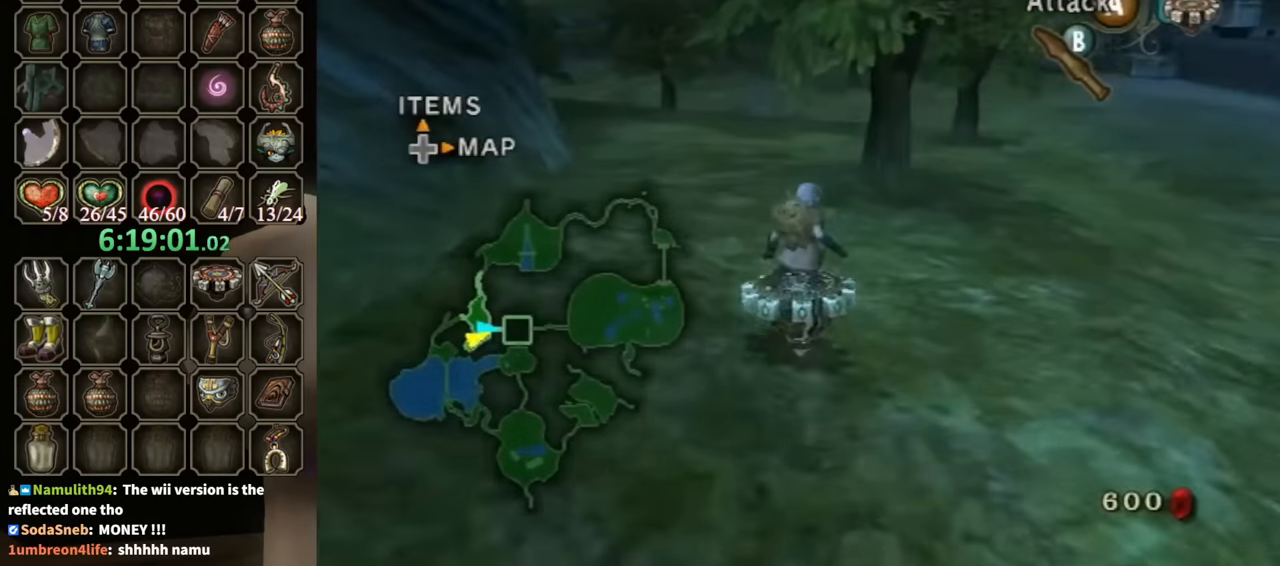
{"buttons": ["R1"], "left_stick": "center", "right_stick": "center", "events": [[266, "left_stick", "left"], [466, "left_stick", "center"]]}
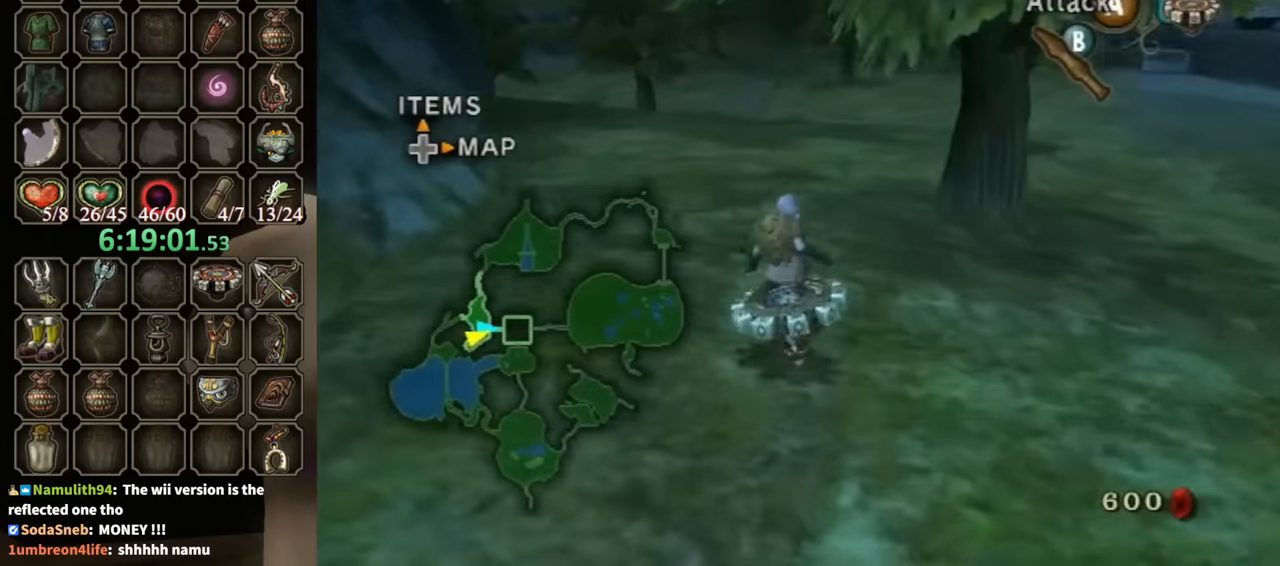
{"buttons": ["R1"], "left_stick": "center", "right_stick": "center", "events": [[233, "left_stick", "left"], [300, "left_stick", "center"]]}
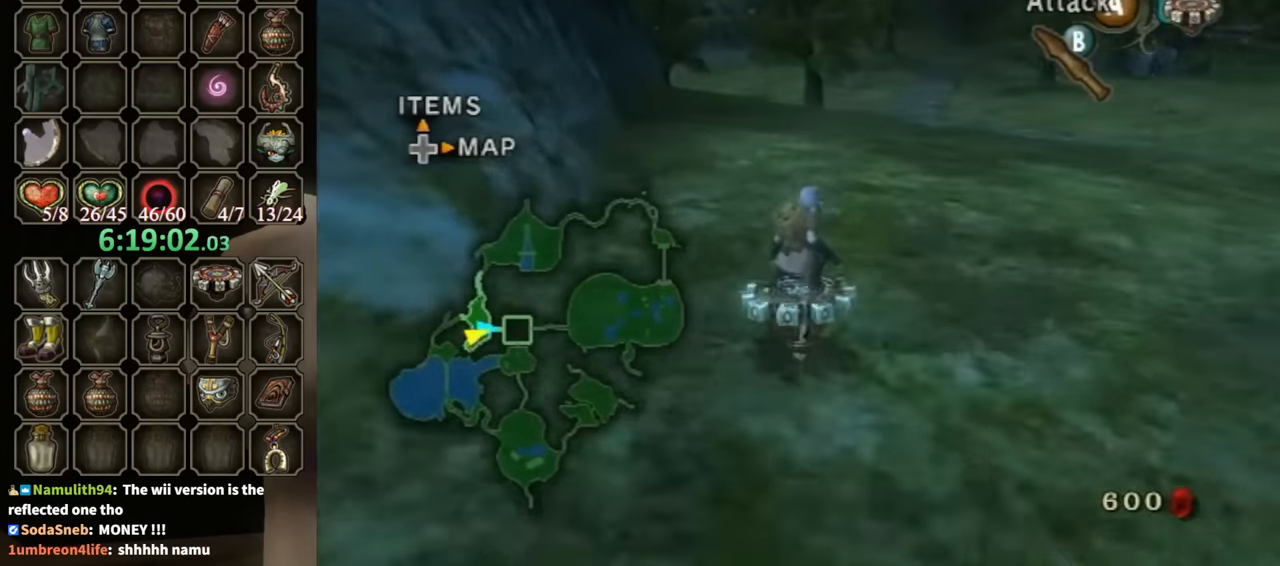
{"buttons": ["R1"], "left_stick": "center", "right_stick": "center", "events": []}
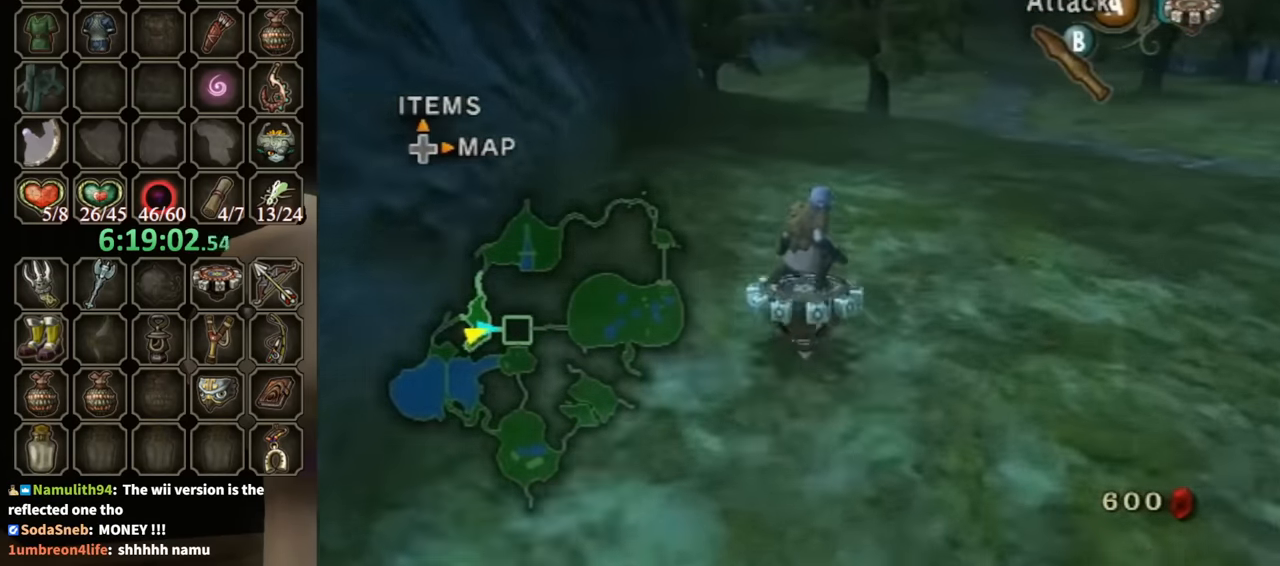
{"buttons": ["R1"], "left_stick": "center", "right_stick": "center", "events": [[33, "left_stick", "left"], [133, "left_stick", "center"]]}
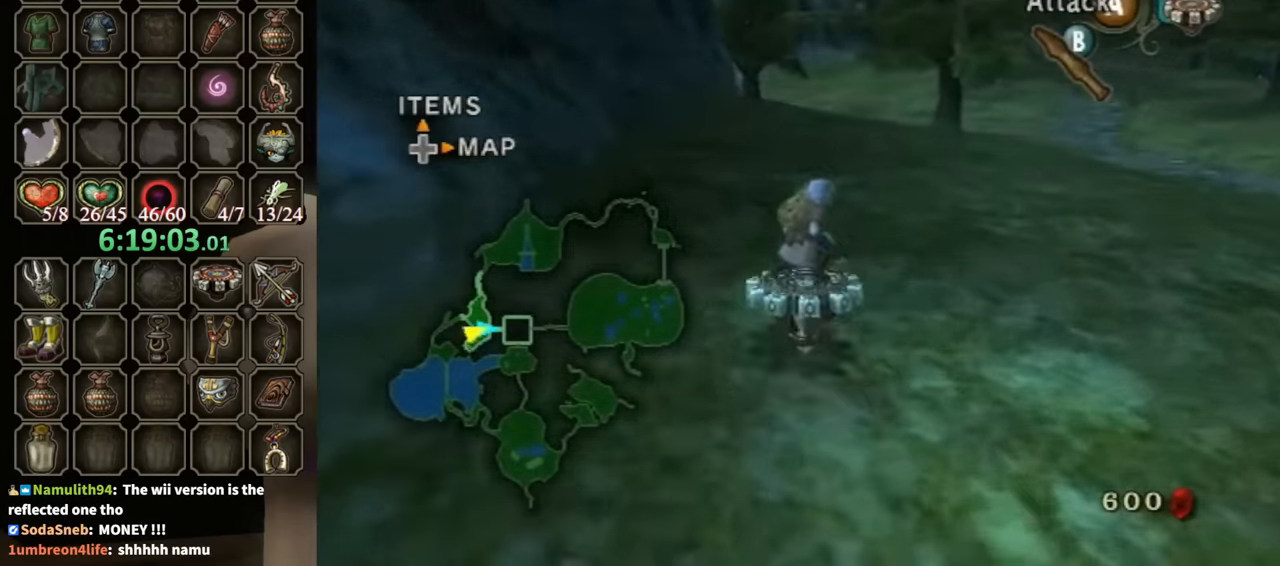
{"buttons": ["R1"], "left_stick": "center", "right_stick": "center", "events": [[33, "left_stick", "up-right"], [100, "left_stick", "center"]]}
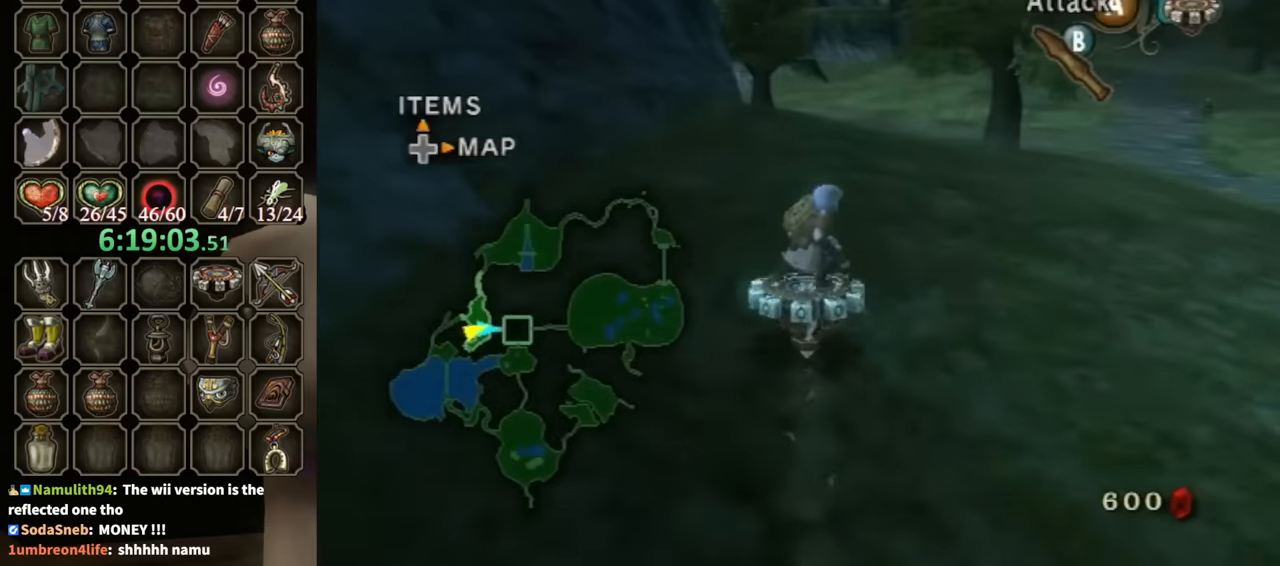
{"buttons": ["R1"], "left_stick": "center", "right_stick": "center", "events": []}
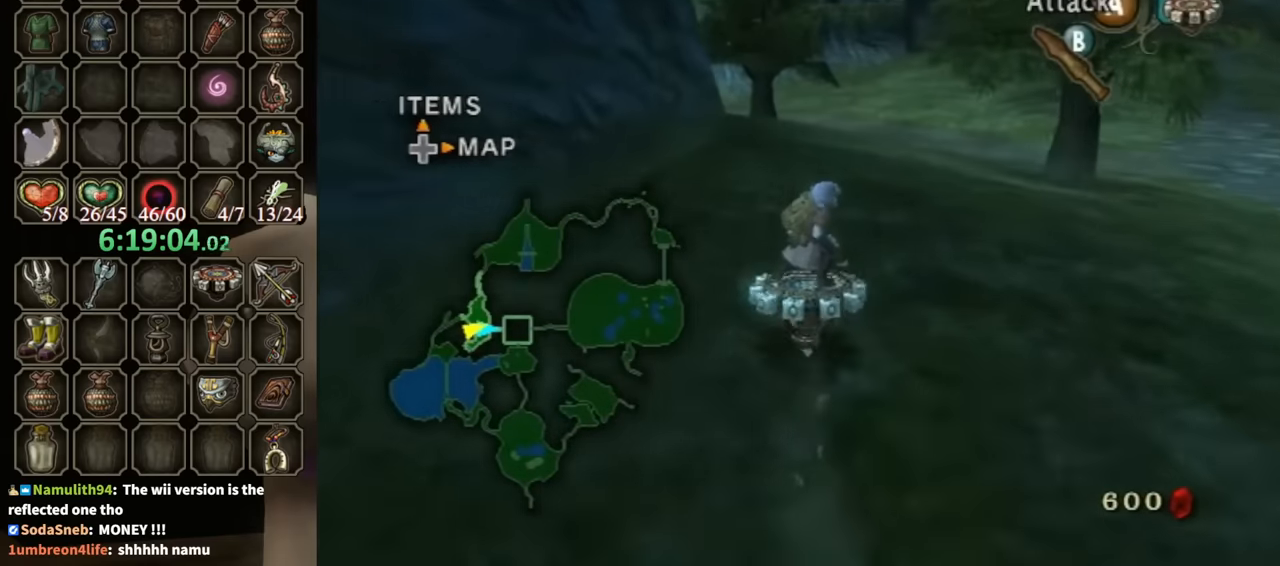
{"buttons": ["R1"], "left_stick": "left", "right_stick": "center", "events": [[434, "left_stick", "left"]]}